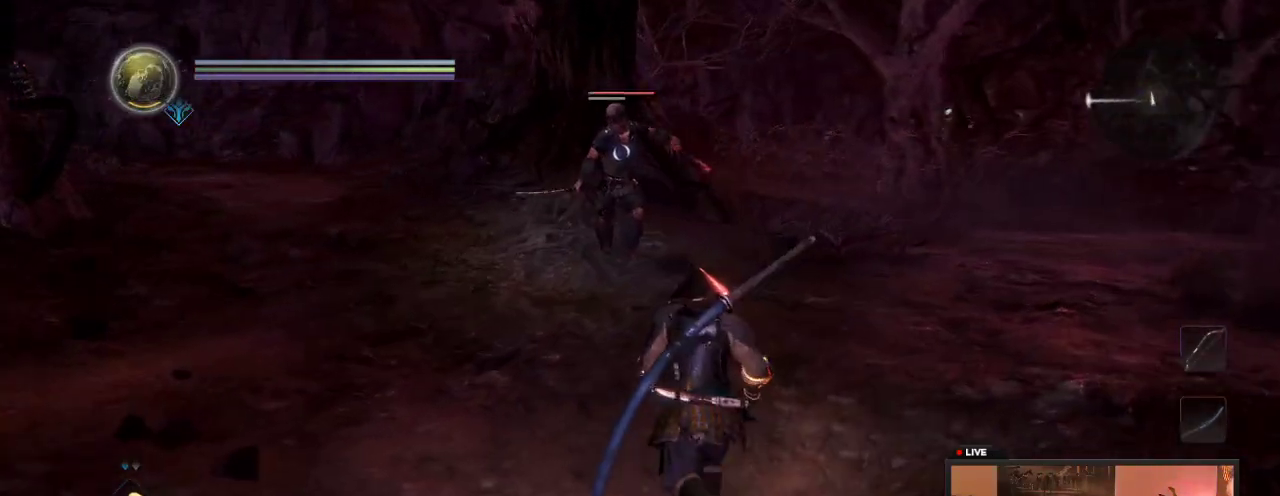
Gameplay with a controller (Xbox layout); each line is a JSON object with the inputs held at the frame after it (dt_ms = milliseconds from this image to that frame). "events" lists button and stick changes between this image and that frame as [ms after this image, input, new state], when the widget could be followed in between. This overlay highlights the sticks when they move; stick clicks (L3 R3) are not distinguishable. Not read: L3 R3.
{"dt_ms": 600, "buttons": ["X"], "left_stick": "up", "right_stick": "center", "events": [[417, "X", "down"]]}
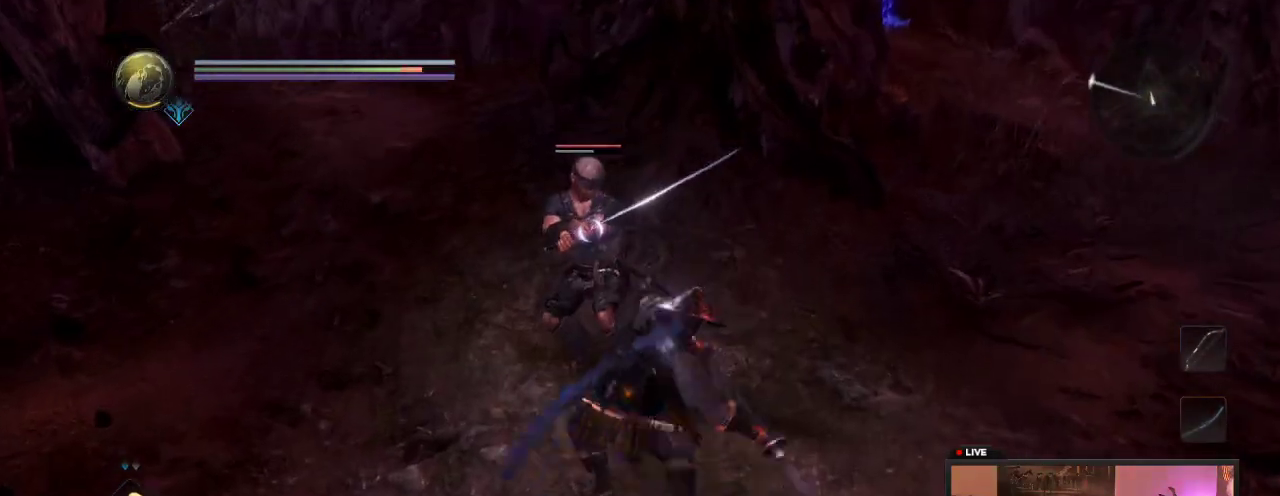
{"dt_ms": 500, "buttons": [], "left_stick": "up-right", "right_stick": "center", "events": [[17, "X", "up"], [83, "X", "down"], [250, "X", "up"], [317, "X", "down"], [500, "X", "up"], [500, "left_stick", "up-right"]]}
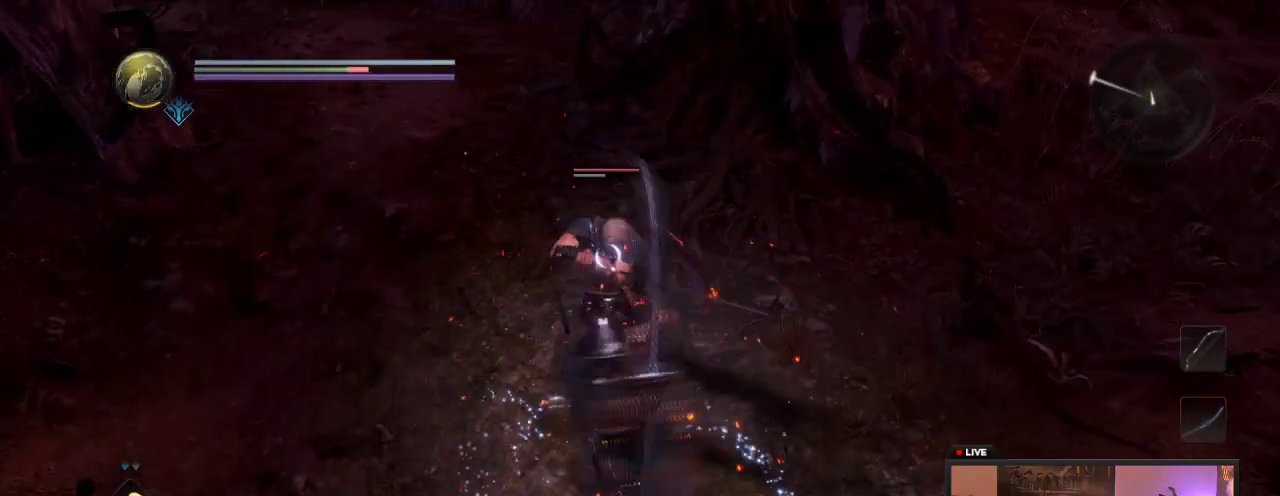
{"dt_ms": 600, "buttons": ["R1"], "left_stick": "right", "right_stick": "center", "events": [[100, "X", "down"], [283, "X", "up"], [283, "left_stick", "right"], [467, "R1", "down"]]}
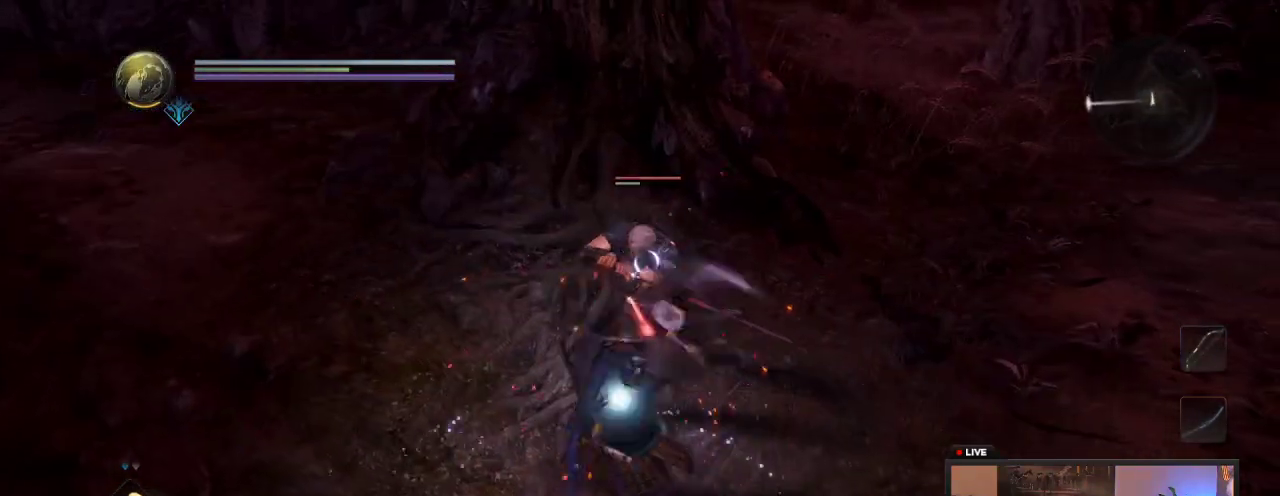
{"dt_ms": 400, "buttons": [], "left_stick": "down-right", "right_stick": "center", "events": [[67, "R1", "up"], [400, "left_stick", "down-right"]]}
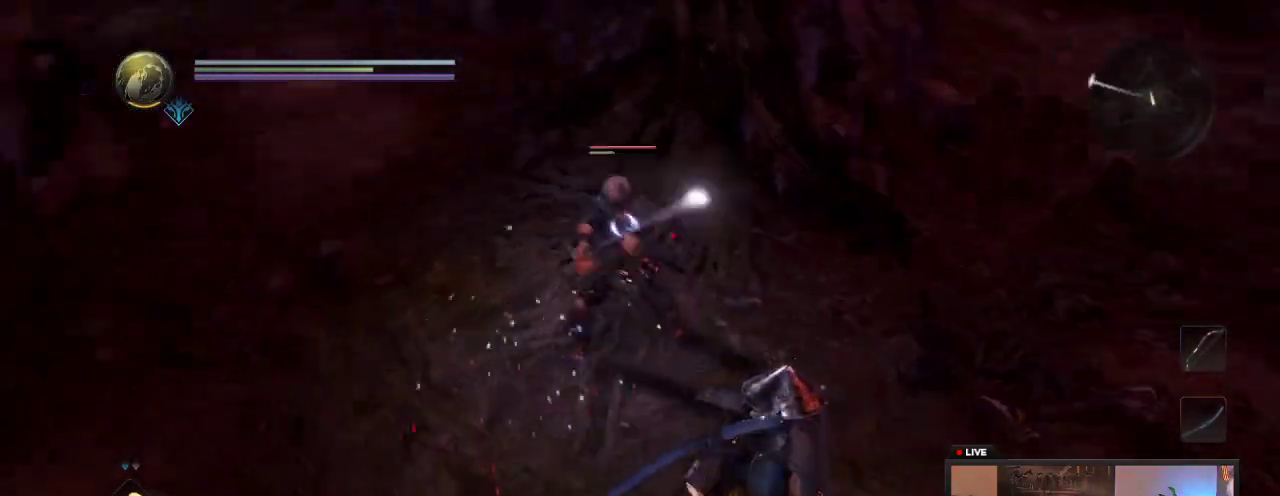
{"dt_ms": 600, "buttons": ["X"], "left_stick": "up", "right_stick": "center", "events": [[250, "left_stick", "right"], [383, "left_stick", "up-right"], [500, "left_stick", "up"], [583, "X", "down"]]}
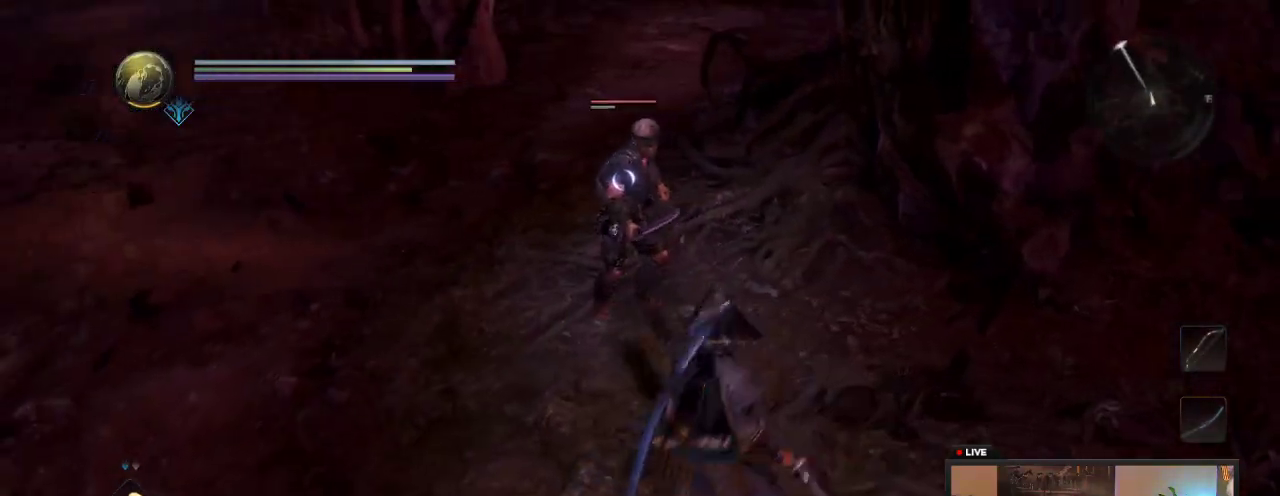
{"dt_ms": 400, "buttons": ["X"], "left_stick": "up", "right_stick": "center", "events": [[200, "X", "up"], [300, "X", "down"]]}
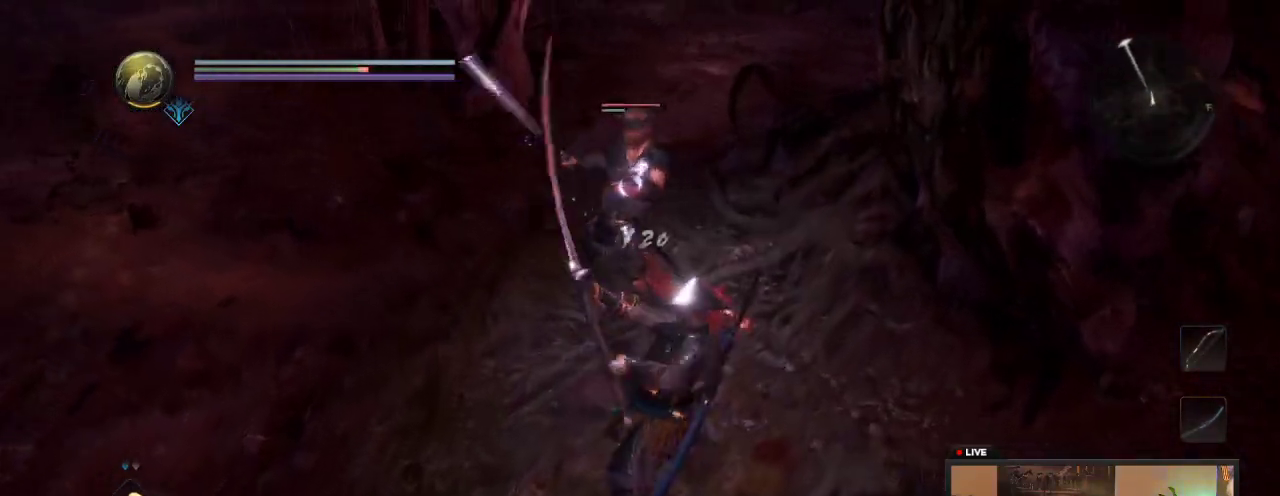
{"dt_ms": 300, "buttons": [], "left_stick": "up-left", "right_stick": "center", "events": [[17, "X", "up"], [100, "left_stick", "up-left"]]}
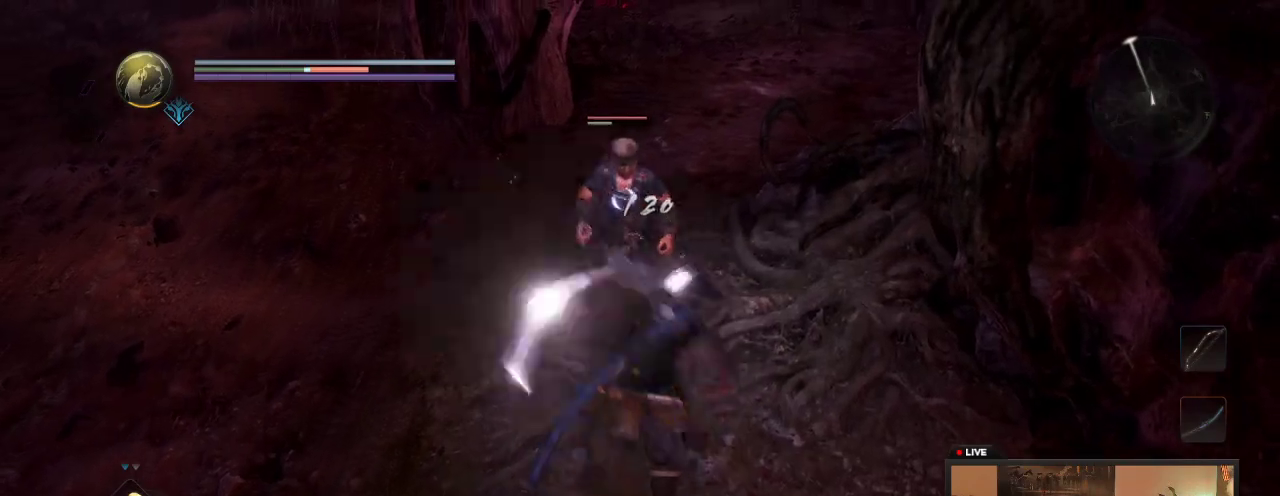
{"dt_ms": 800, "buttons": ["R1"], "left_stick": "up-left", "right_stick": "center", "events": [[33, "Y", "down"], [217, "Y", "up"], [317, "Y", "down"], [467, "left_stick", "up"], [517, "Y", "up"], [583, "left_stick", "up-left"], [650, "R1", "down"]]}
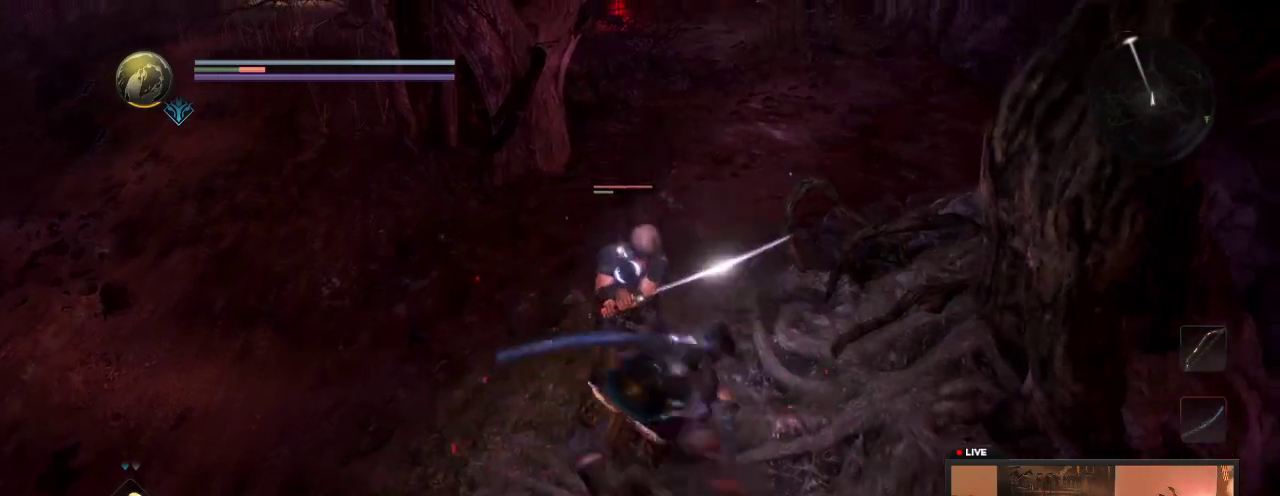
{"dt_ms": 400, "buttons": [], "left_stick": "down", "right_stick": "center", "events": [[67, "R1", "up"], [67, "left_stick", "down"], [183, "R1", "down"], [367, "R1", "up"]]}
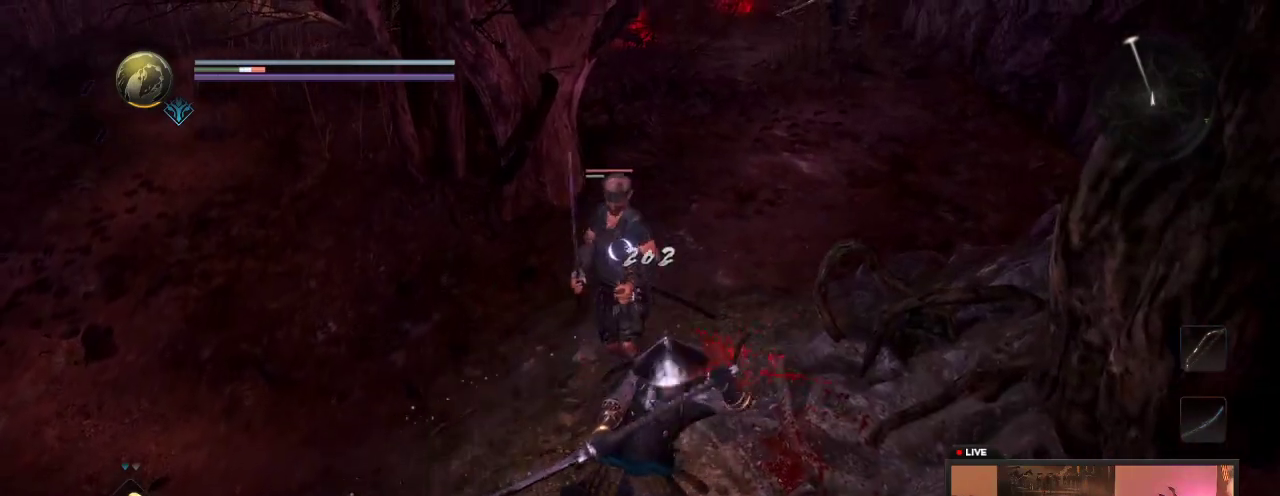
{"dt_ms": 300, "buttons": [], "left_stick": "down", "right_stick": "center", "events": []}
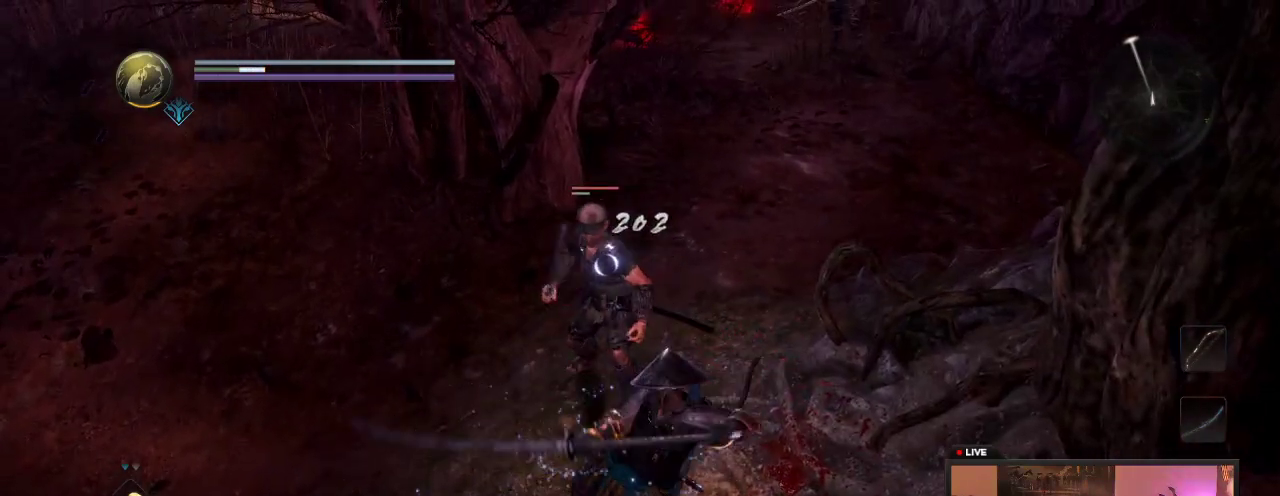
{"dt_ms": 700, "buttons": ["L1"], "left_stick": "down-right", "right_stick": "center", "events": [[83, "left_stick", "down-right"], [367, "left_stick", "down"], [583, "left_stick", "down-right"], [683, "L1", "down"]]}
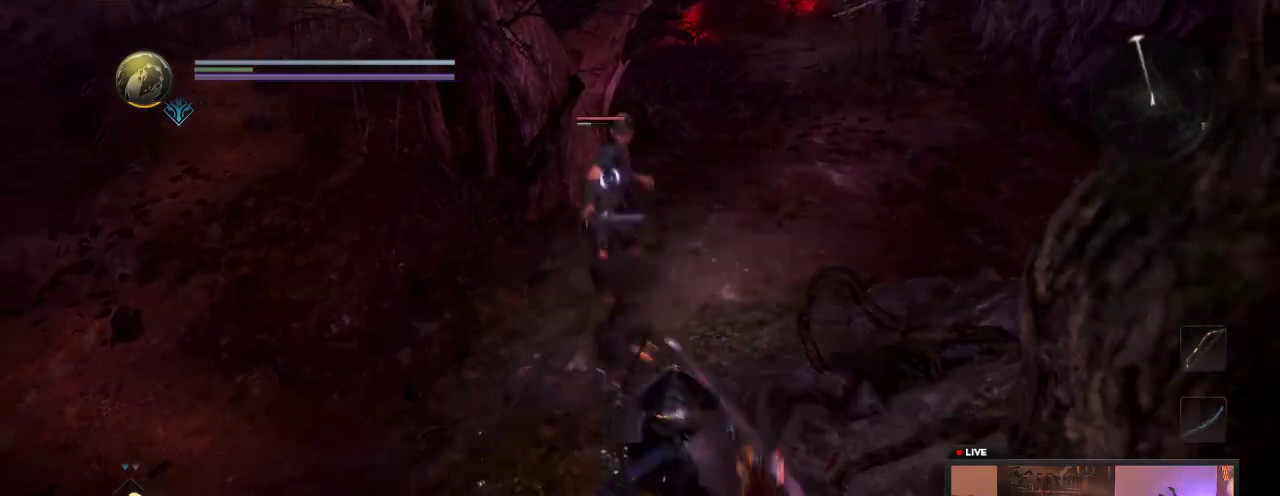
{"dt_ms": 500, "buttons": ["L1"], "left_stick": "down-right", "right_stick": "center", "events": []}
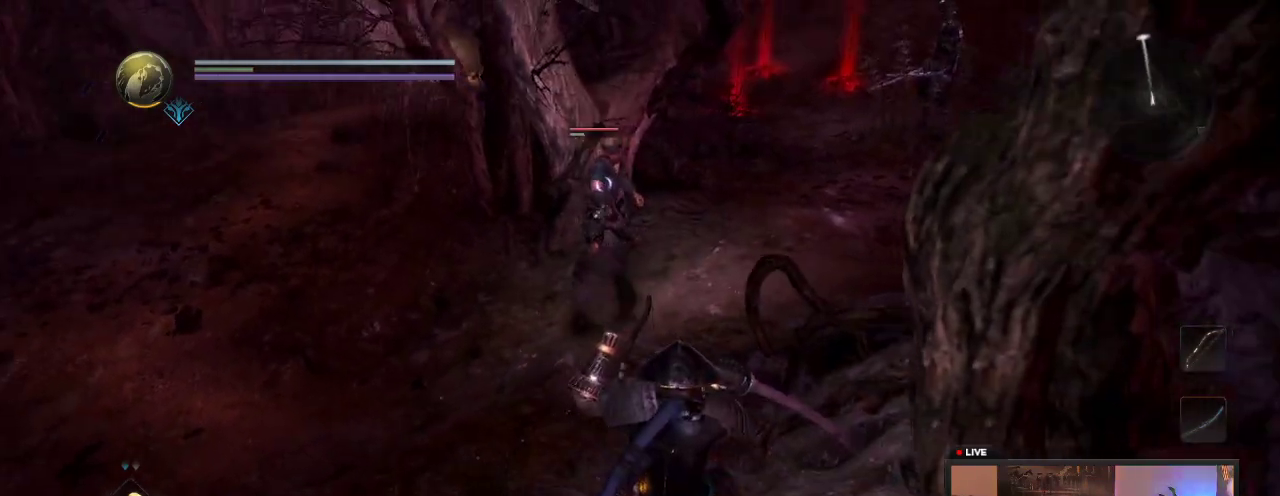
{"dt_ms": 400, "buttons": [], "left_stick": "down", "right_stick": "center", "events": [[300, "L1", "up"], [367, "left_stick", "down"]]}
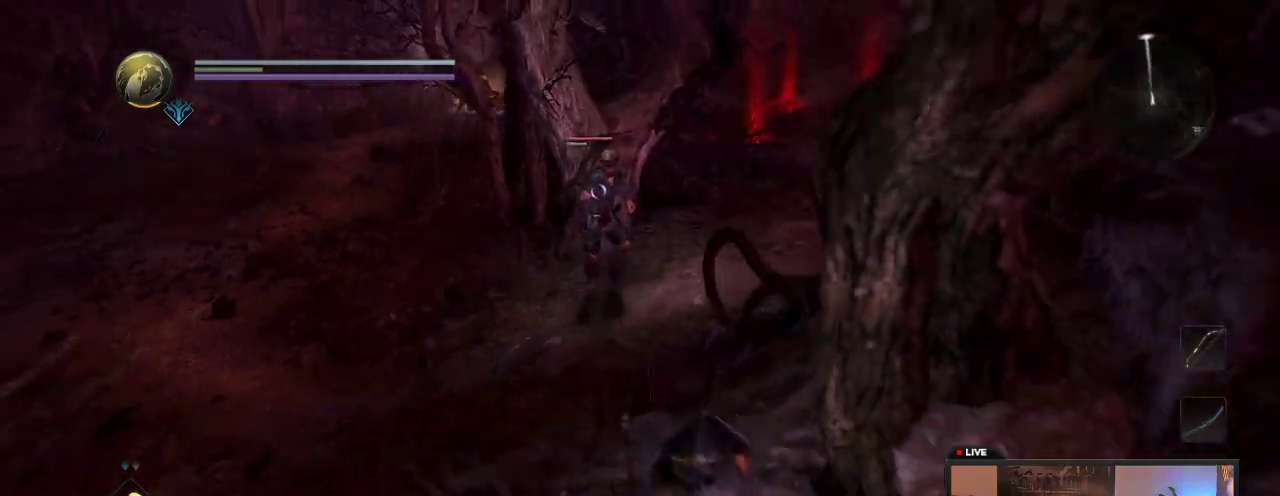
{"dt_ms": 600, "buttons": [], "left_stick": "down-right", "right_stick": "center", "events": [[550, "left_stick", "down-right"]]}
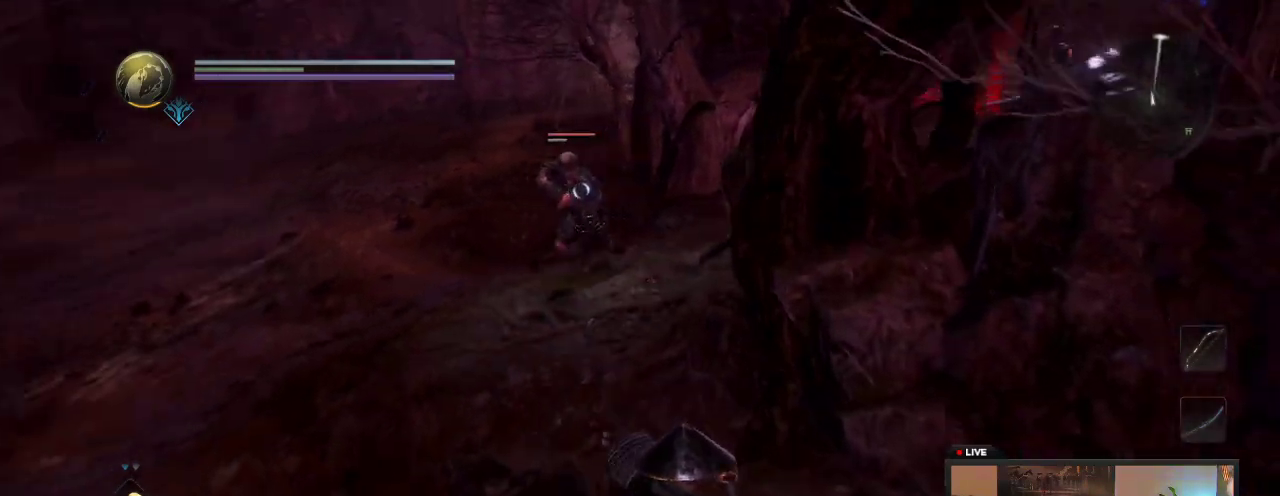
{"dt_ms": 400, "buttons": [], "left_stick": "down-right", "right_stick": "center", "events": []}
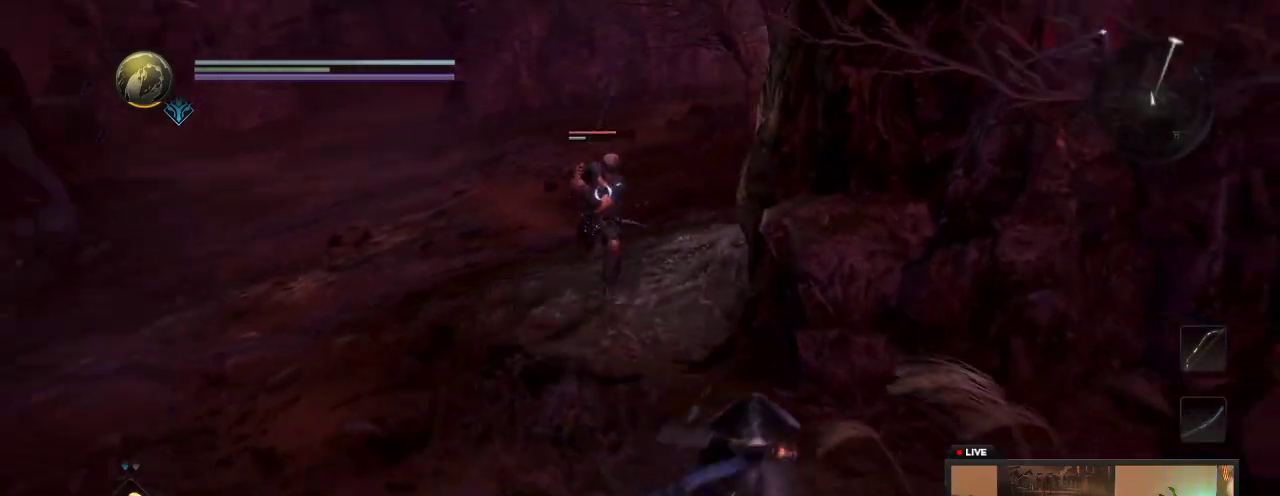
{"dt_ms": 600, "buttons": [], "left_stick": "down-right", "right_stick": "center", "events": []}
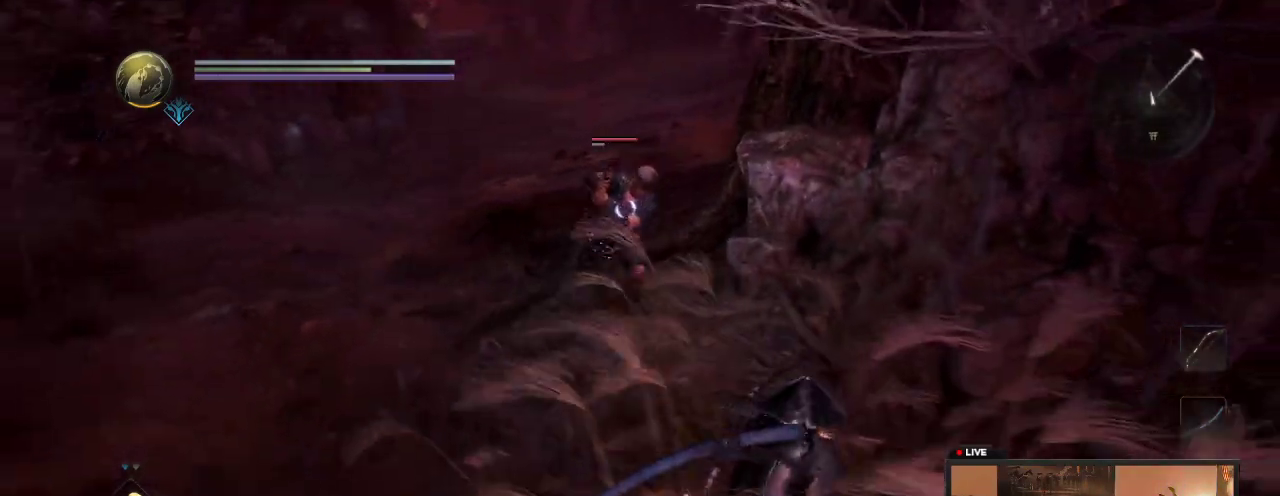
{"dt_ms": 600, "buttons": [], "left_stick": "up-left", "right_stick": "center", "events": [[350, "left_stick", "down"], [500, "left_stick", "up-left"]]}
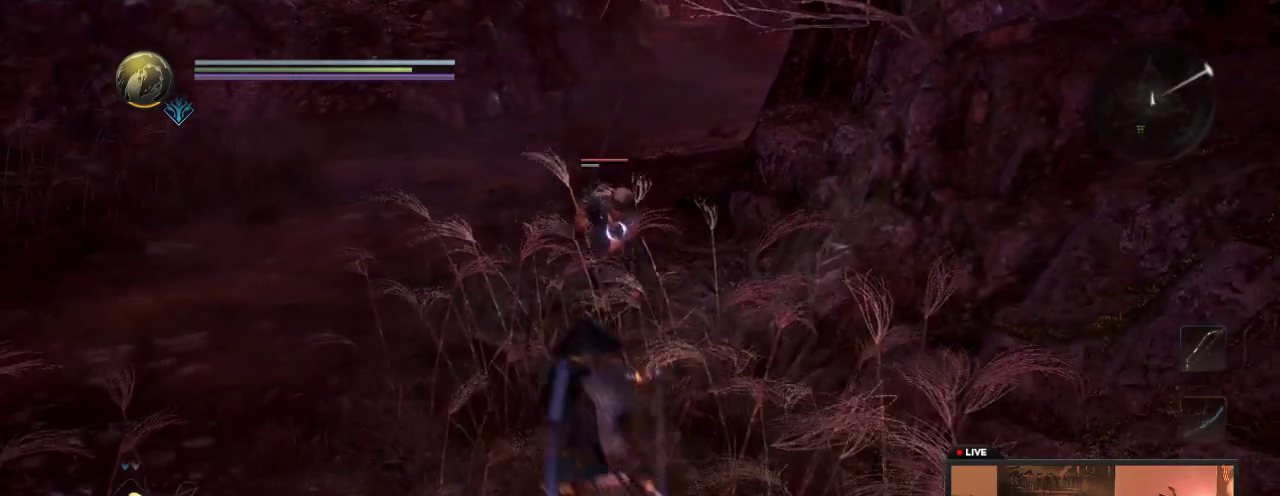
{"dt_ms": 600, "buttons": ["X"], "left_stick": "up", "right_stick": "center", "events": [[200, "L1", "down"], [283, "X", "down"], [300, "left_stick", "up"], [433, "L1", "up"], [483, "X", "up"], [550, "X", "down"]]}
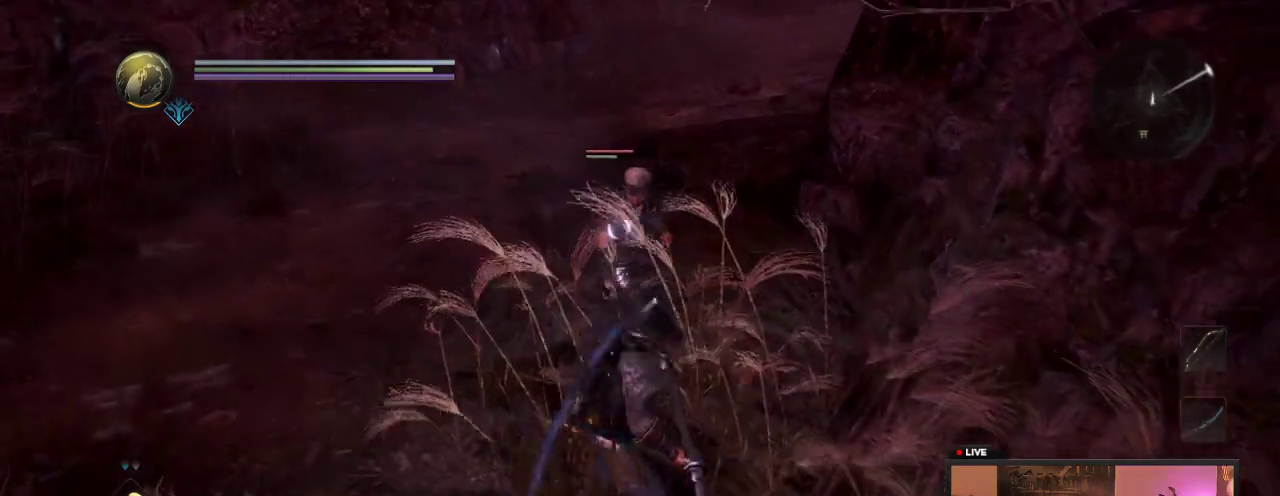
{"dt_ms": 300, "buttons": ["X"], "left_stick": "up", "right_stick": "center", "events": [[17, "left_stick", "up-left"], [150, "X", "up"], [250, "X", "down"], [250, "left_stick", "up"]]}
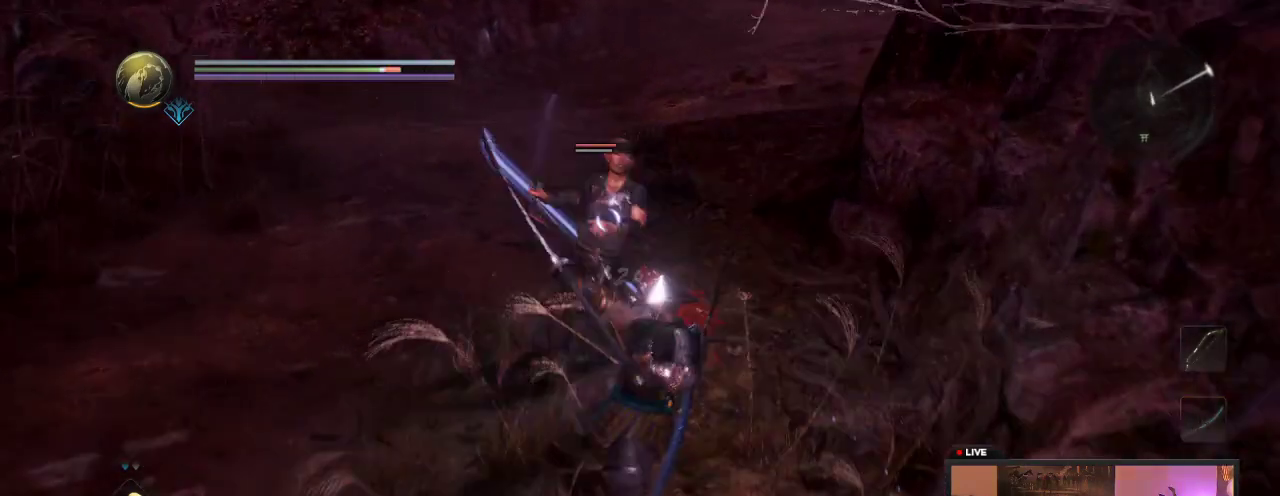
{"dt_ms": 400, "buttons": [], "left_stick": "left", "right_stick": "center", "events": [[117, "X", "up"], [133, "left_stick", "up-left"], [200, "X", "down"], [283, "left_stick", "left"], [367, "X", "up"]]}
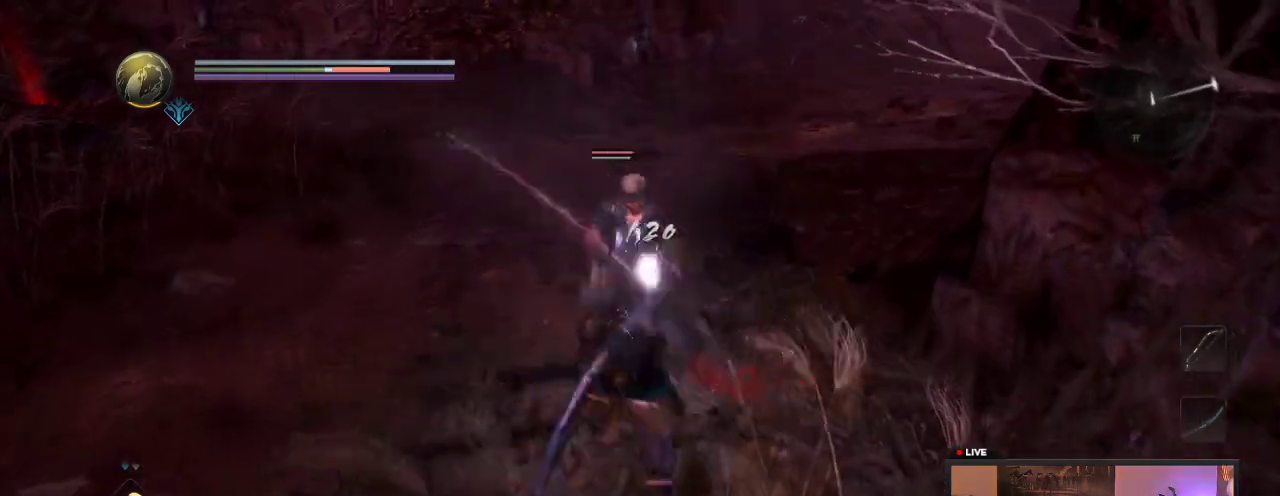
{"dt_ms": 600, "buttons": [], "left_stick": "down", "right_stick": "center", "events": [[50, "left_stick", "up-left"], [267, "R1", "down"], [350, "left_stick", "down"], [433, "R1", "up"]]}
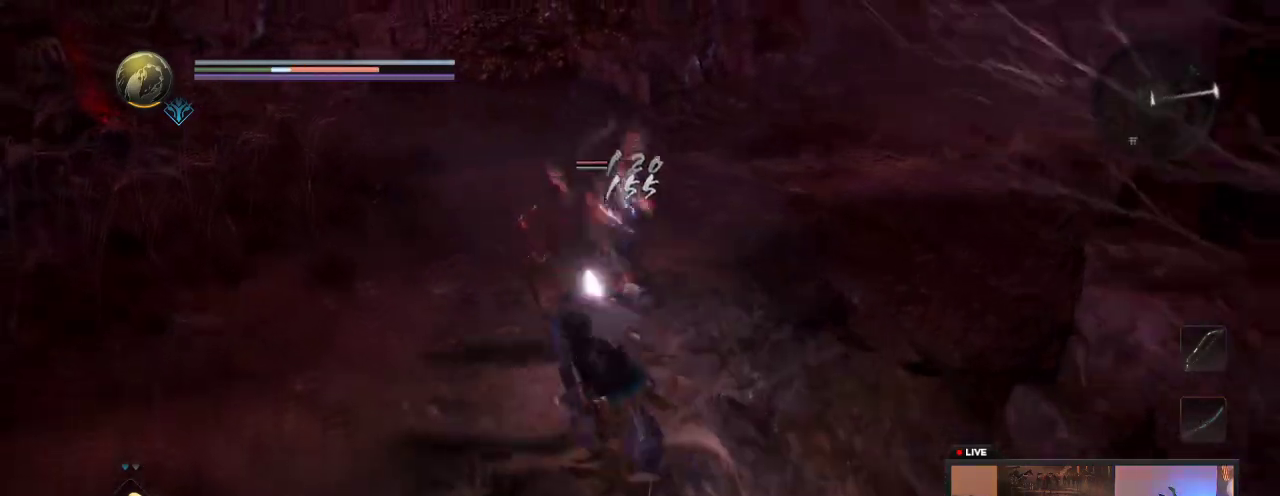
{"dt_ms": 500, "buttons": [], "left_stick": "down", "right_stick": "center", "events": []}
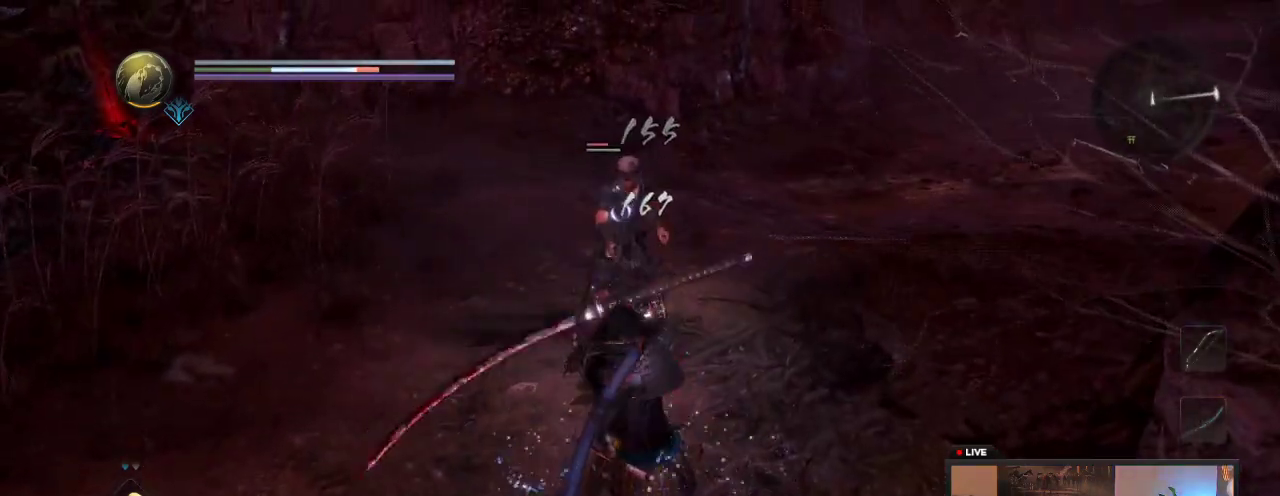
{"dt_ms": 500, "buttons": [], "left_stick": "down", "right_stick": "center", "events": []}
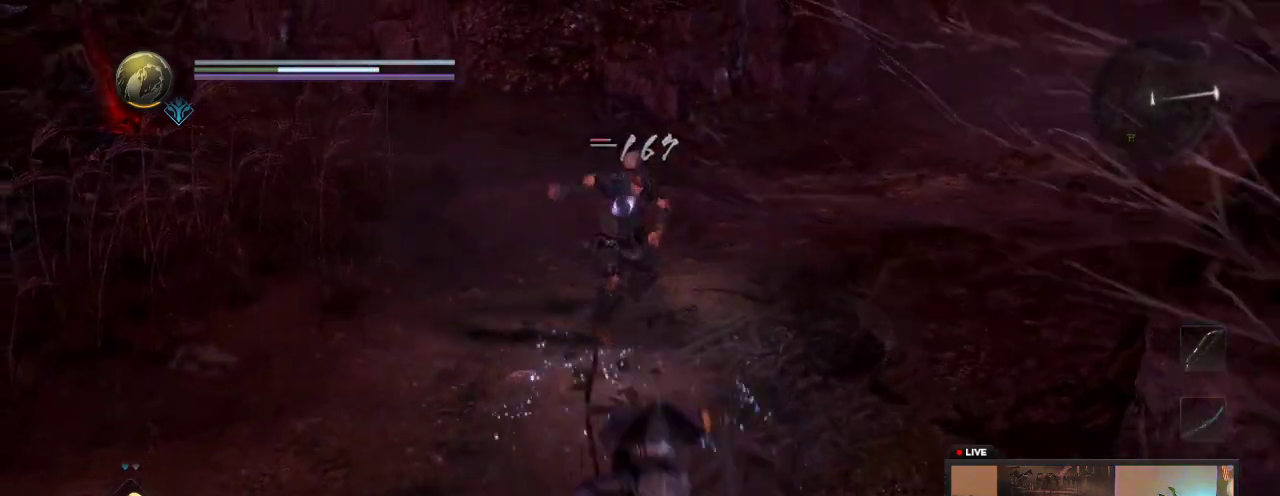
{"dt_ms": 600, "buttons": [], "left_stick": "down", "right_stick": "center", "events": []}